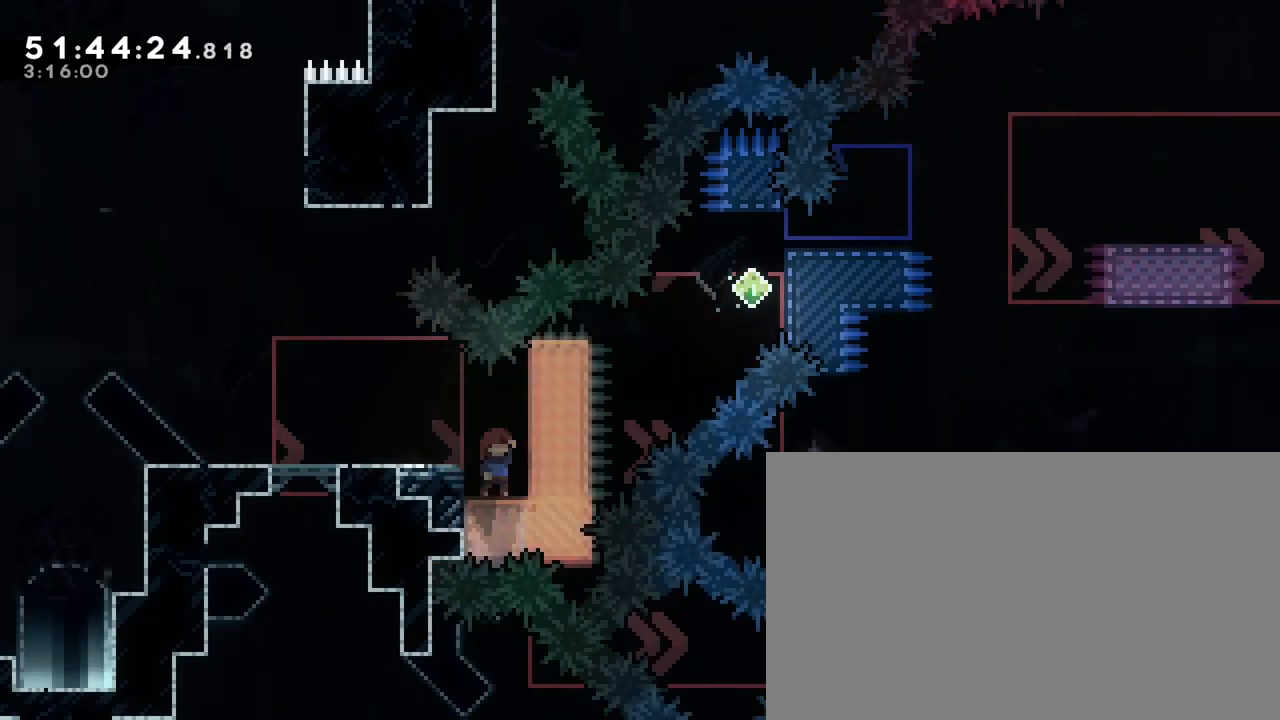
Gameplay with a controller (Xbox layout); each line is a JSON object with the inputs held at the frame after it. "events" lists button and stick changes between this image and that frame as [ms after this image, input, new state], when the widget could be followed in between. Not read: L1 L2 L3 R1 R2 R3 SELECT START X Y.
{"buttons": [], "left_stick": "down-left", "right_stick": "center", "events": [[17, "left_stick", "down-left"], [167, "left_stick", "down"], [467, "left_stick", "down-left"]]}
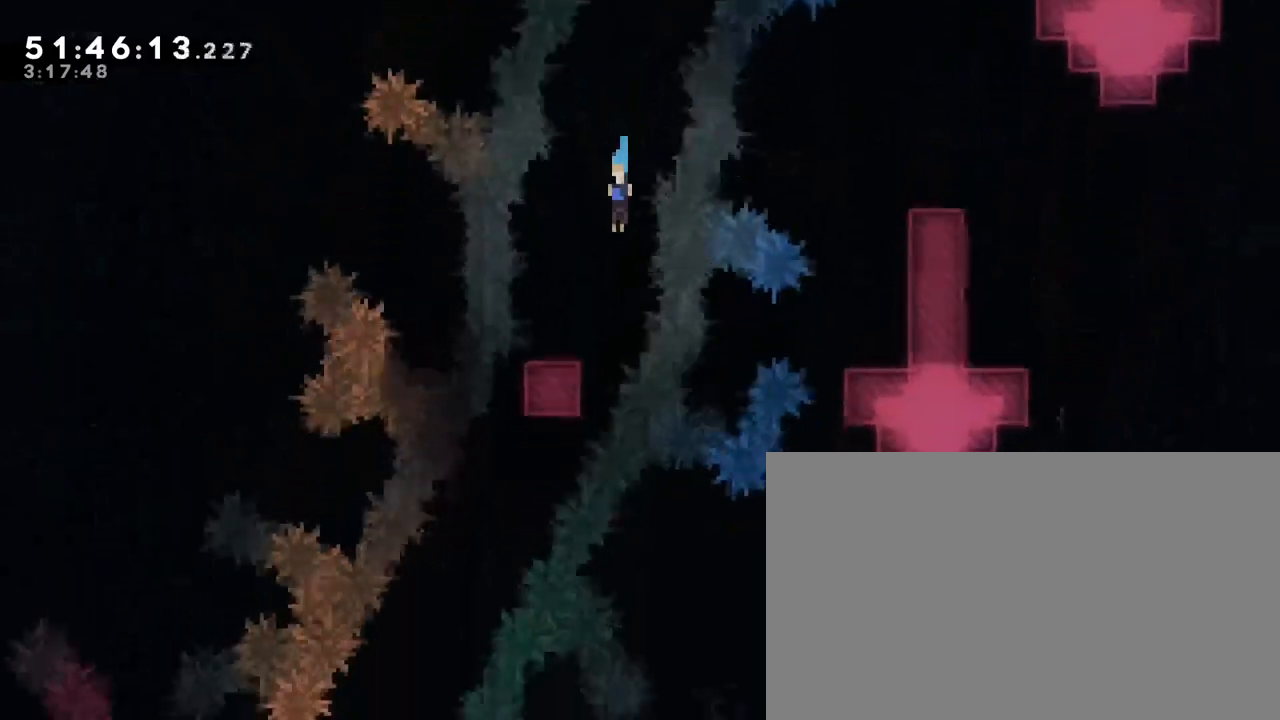
{"buttons": [], "left_stick": "center", "right_stick": "center", "events": [[167, "right_stick", "up"], [183, "left_stick", "center"], [317, "right_stick", "center"]]}
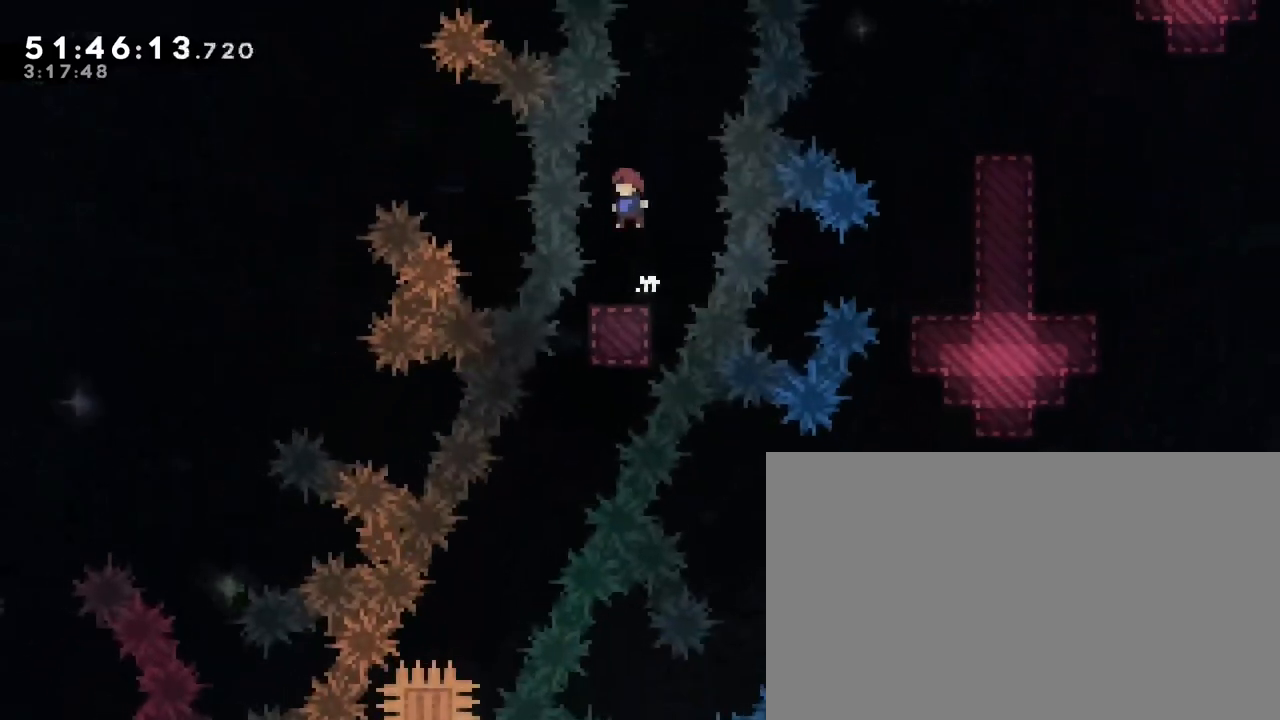
{"buttons": [], "left_stick": "left", "right_stick": "center", "events": [[150, "left_stick", "left"]]}
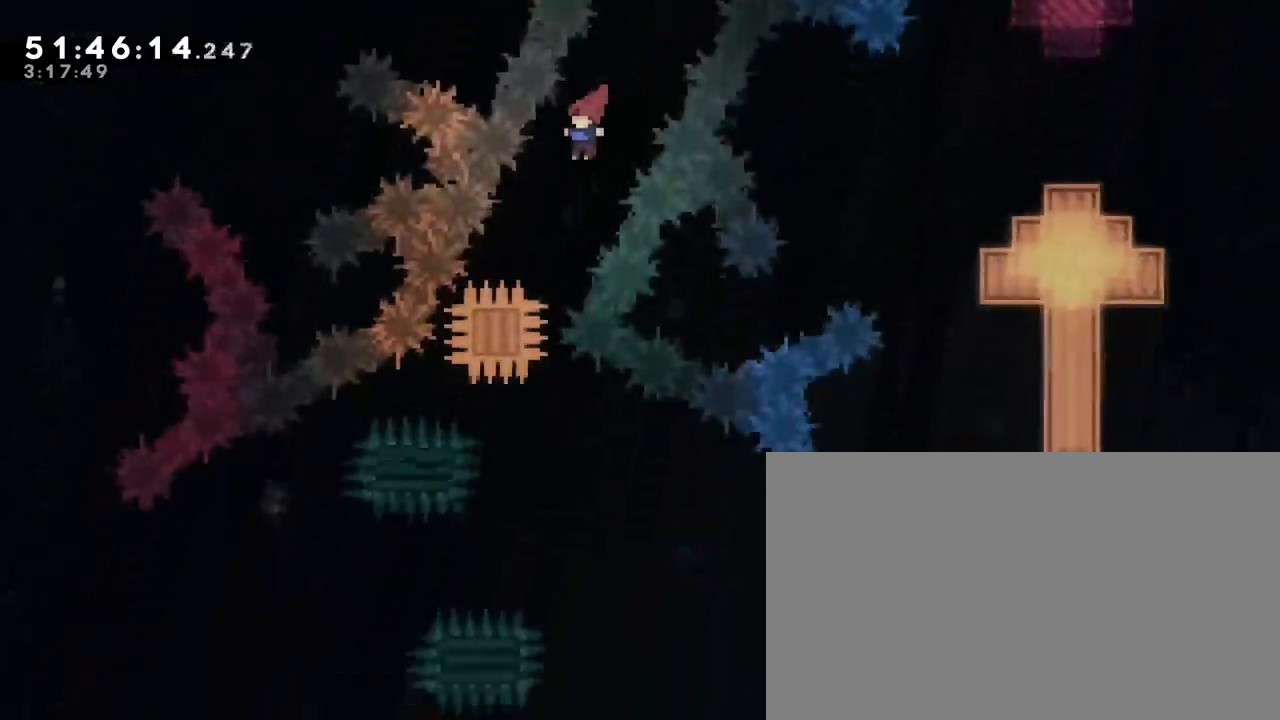
{"buttons": [], "left_stick": "down", "right_stick": "center", "events": [[117, "left_stick", "center"], [267, "left_stick", "left"], [350, "left_stick", "center"], [417, "left_stick", "down"]]}
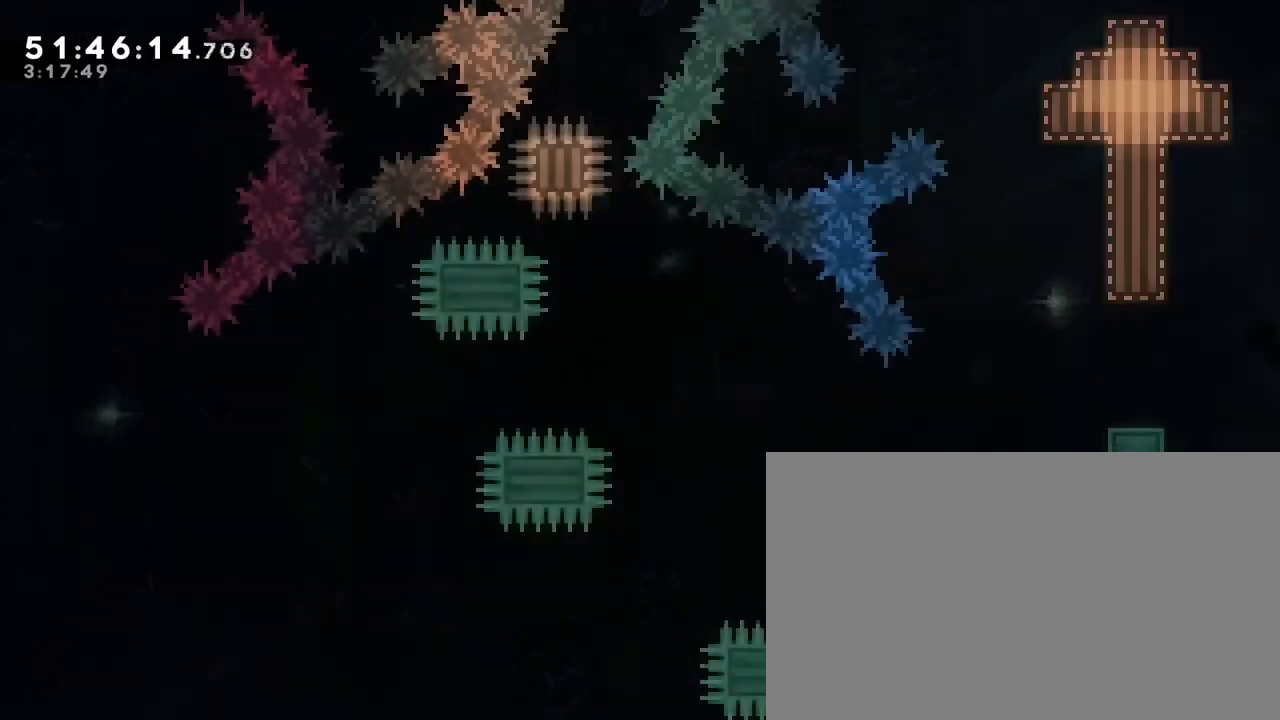
{"buttons": ["A", "B"], "left_stick": "center", "right_stick": "center", "events": [[200, "A", "down"], [217, "left_stick", "center"], [333, "B", "down"]]}
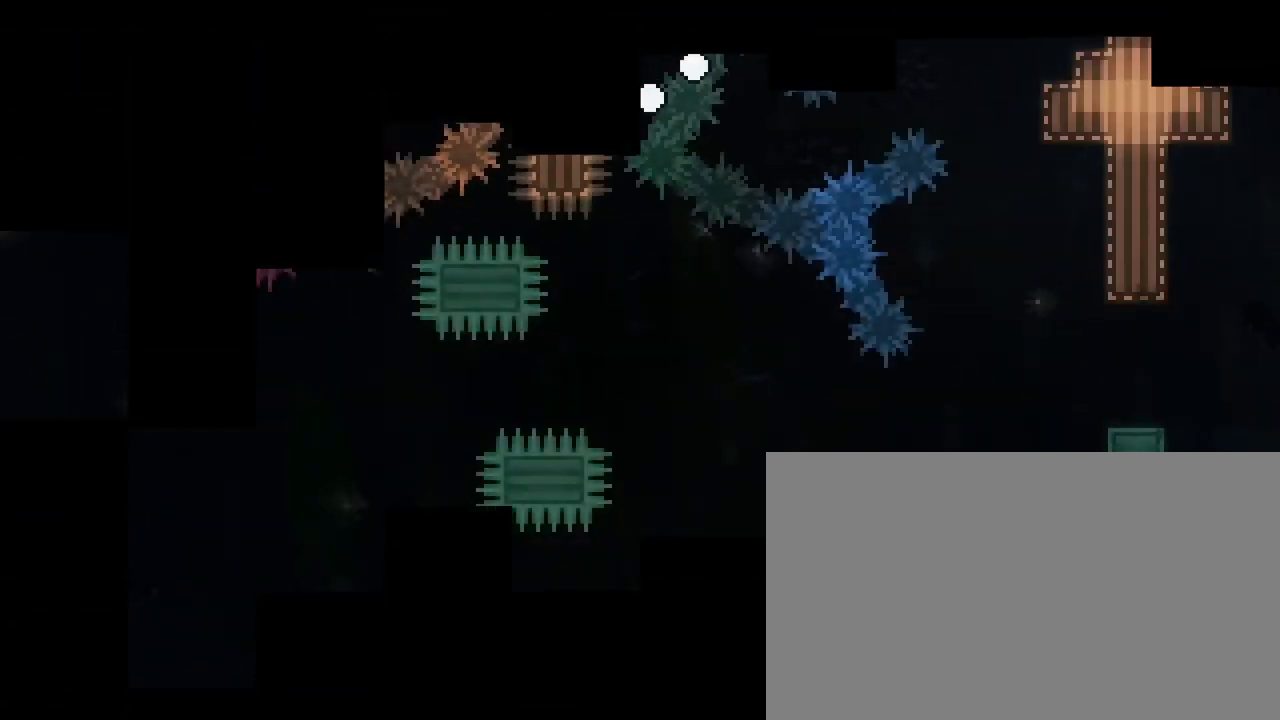
{"buttons": [], "left_stick": "center", "right_stick": "center", "events": [[33, "A", "up"], [433, "B", "up"]]}
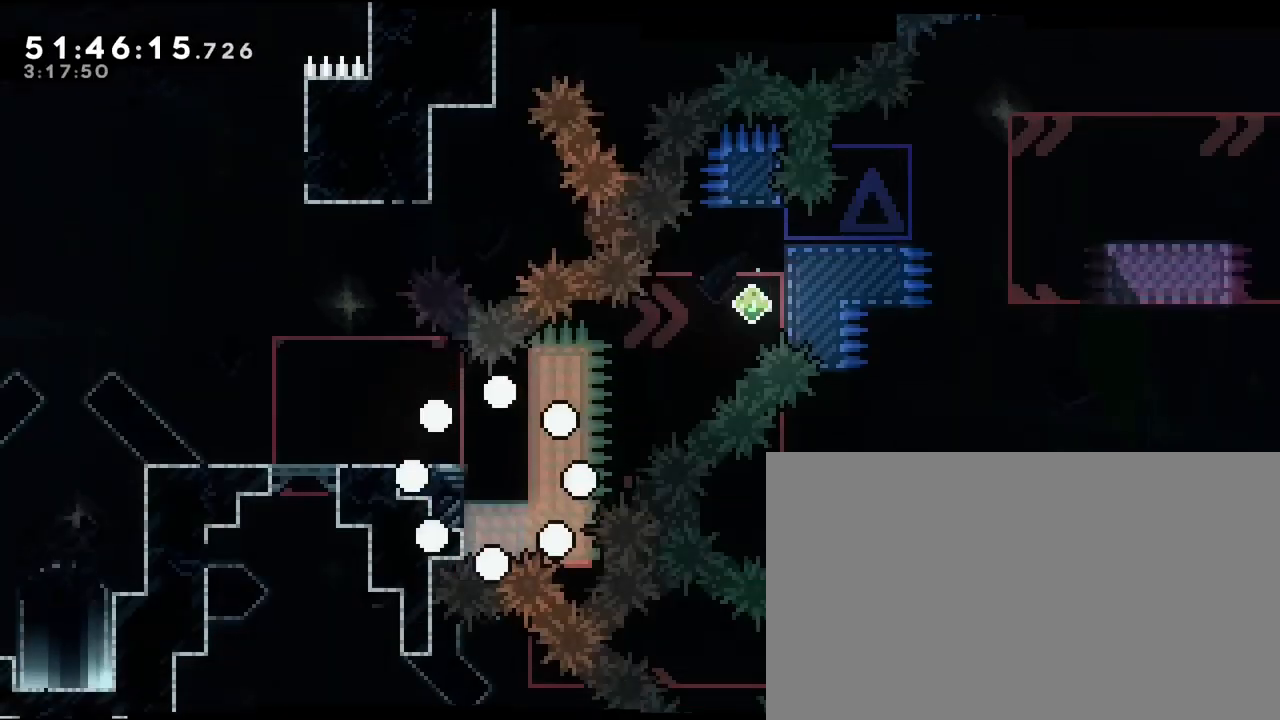
{"buttons": [], "left_stick": "center", "right_stick": "center", "events": []}
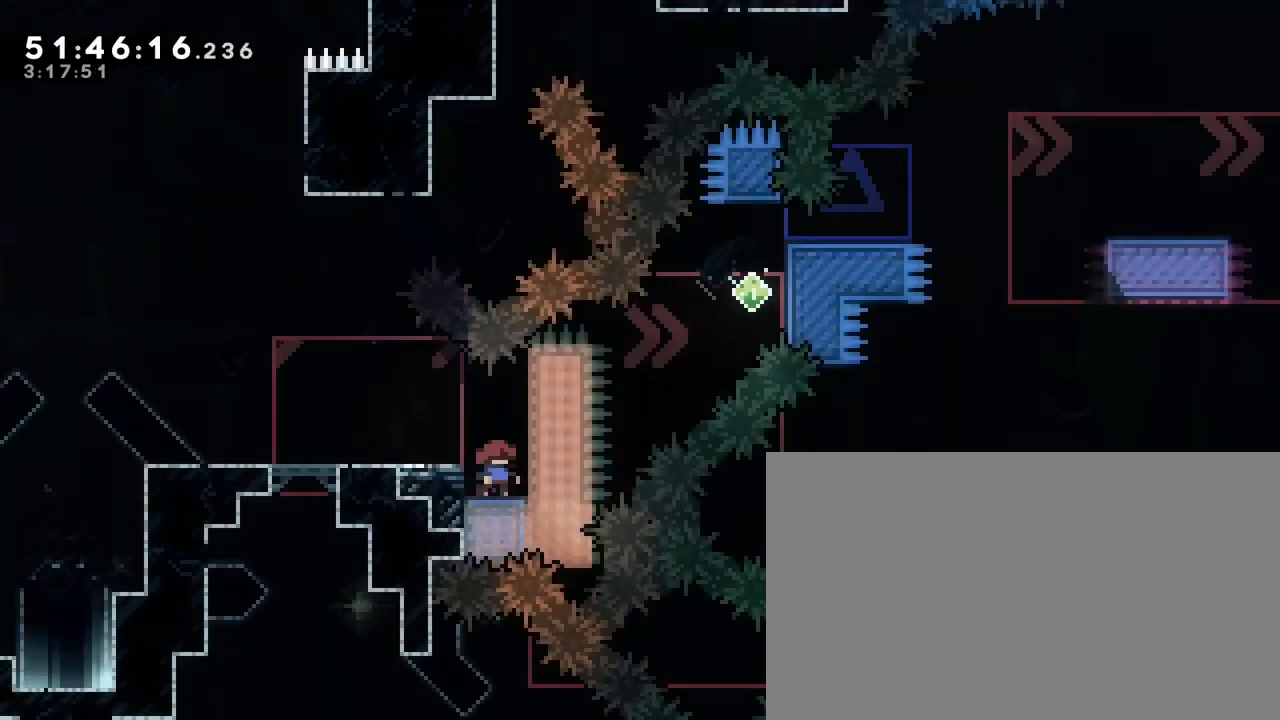
{"buttons": [], "left_stick": "center", "right_stick": "center", "events": []}
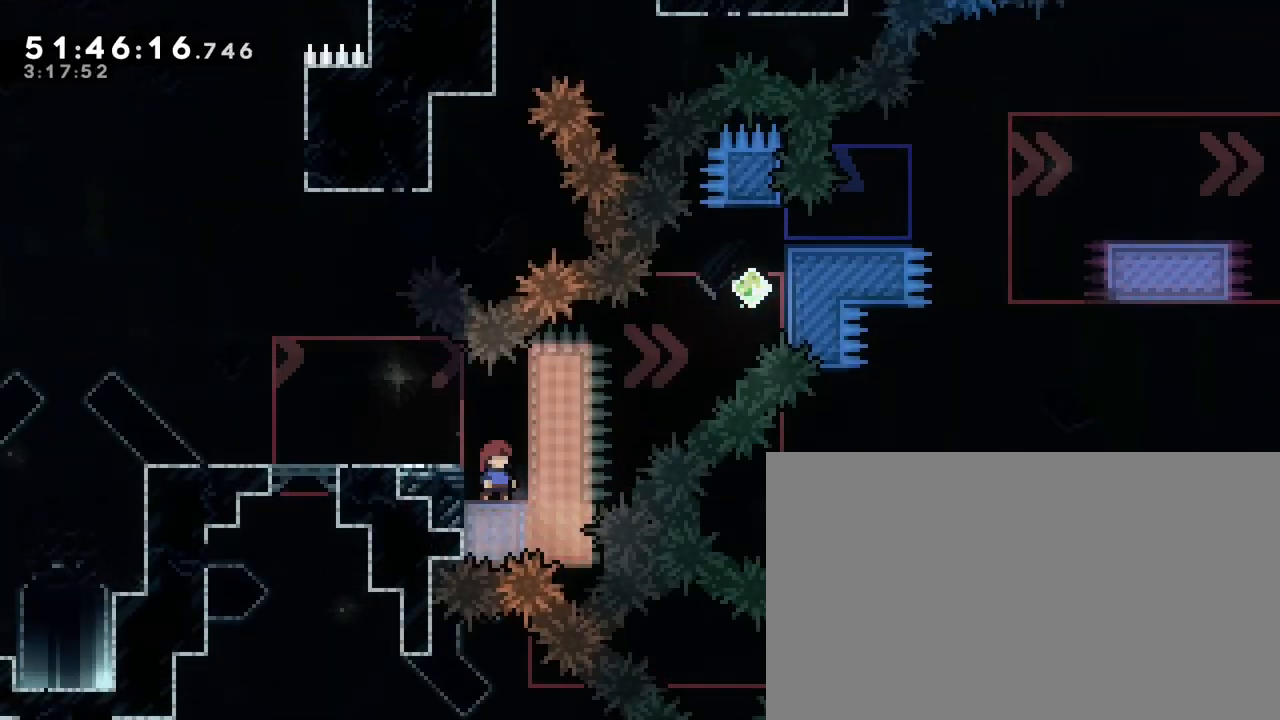
{"buttons": [], "left_stick": "center", "right_stick": "center", "events": []}
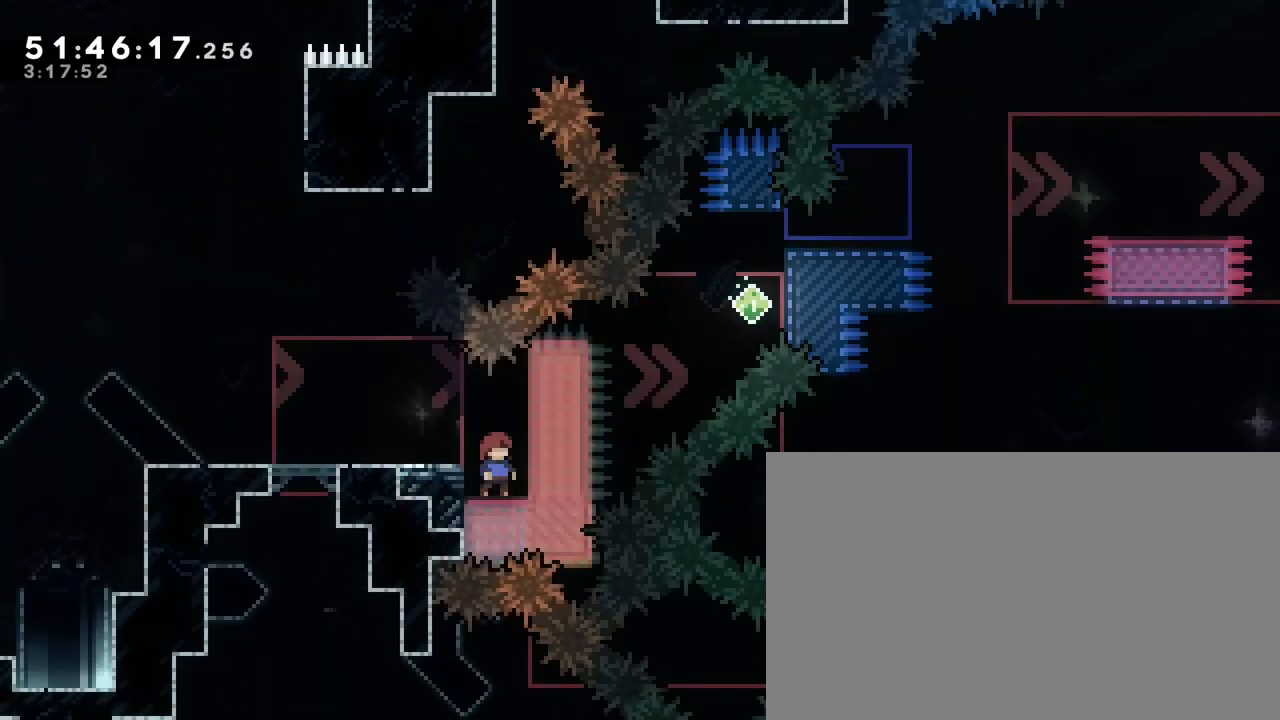
{"buttons": [], "left_stick": "left", "right_stick": "center", "events": [[350, "left_stick", "left"]]}
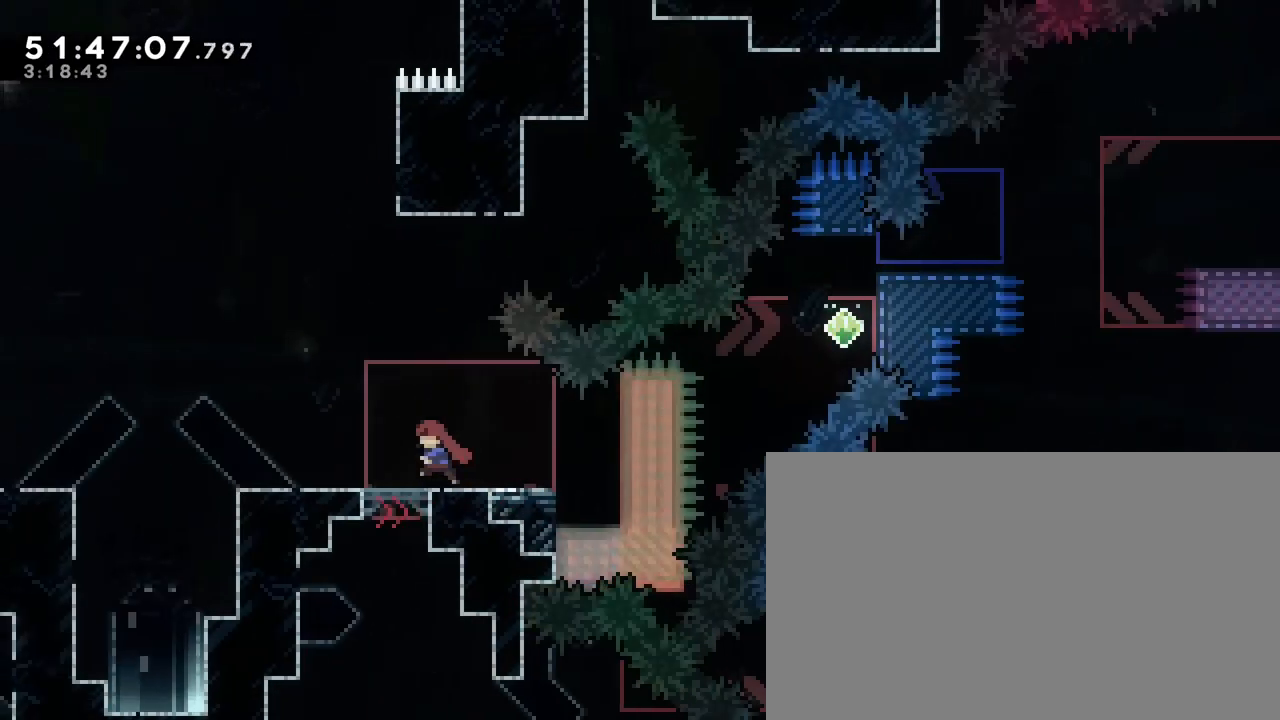
{"buttons": [], "left_stick": "center", "right_stick": "center", "events": [[67, "right_stick", "up"], [183, "right_stick", "center"], [383, "left_stick", "center"]]}
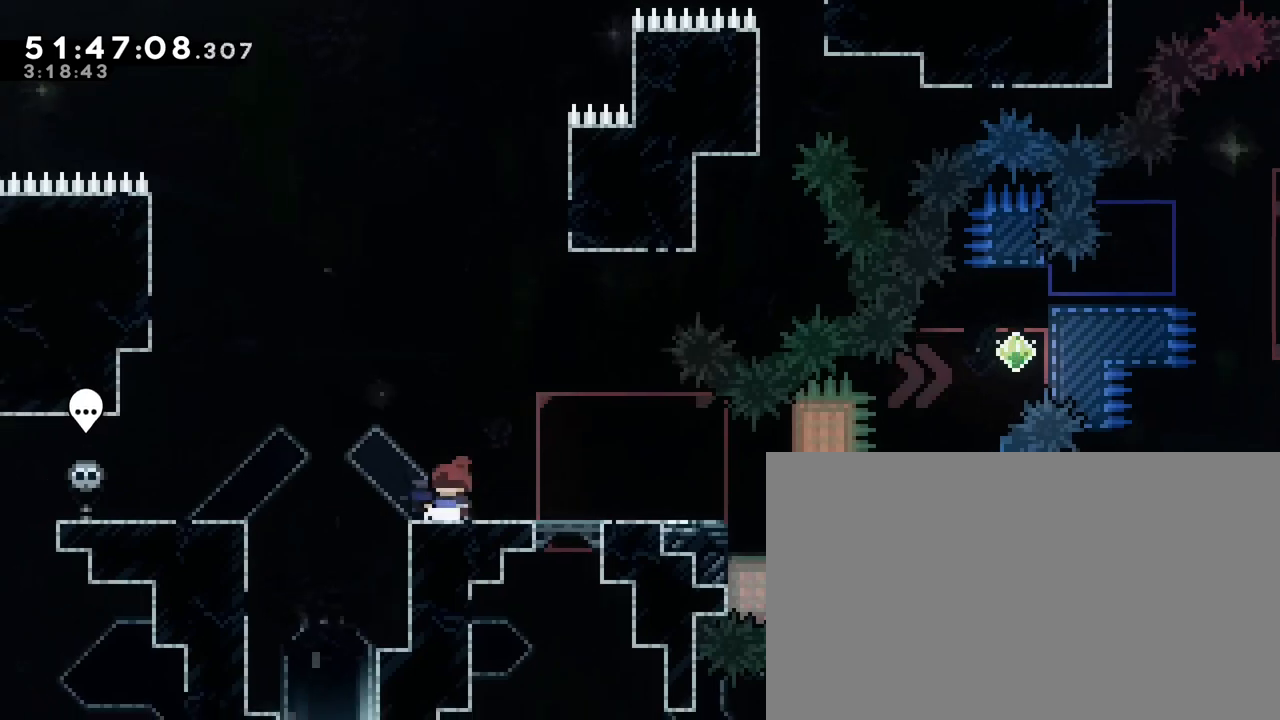
{"buttons": [], "left_stick": "left", "right_stick": "center", "events": [[50, "left_stick", "right"], [250, "left_stick", "center"], [350, "left_stick", "left"]]}
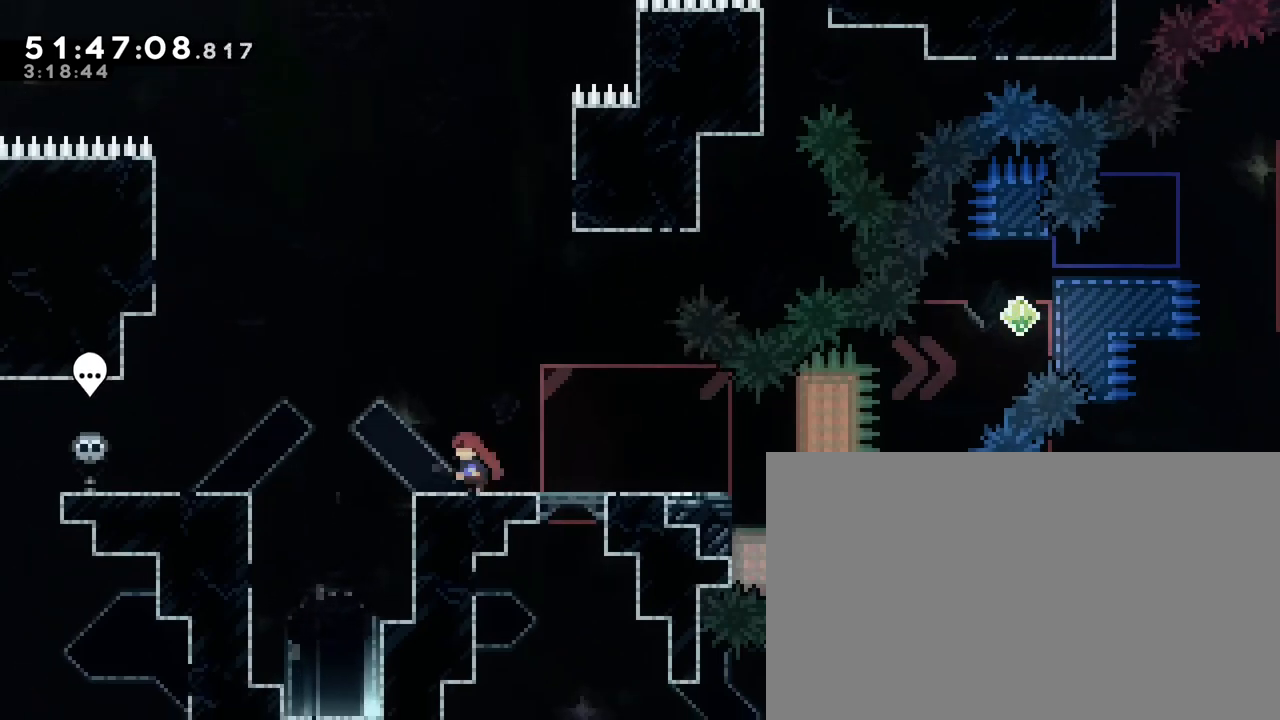
{"buttons": [], "left_stick": "left", "right_stick": "up", "events": [[33, "right_stick", "up"]]}
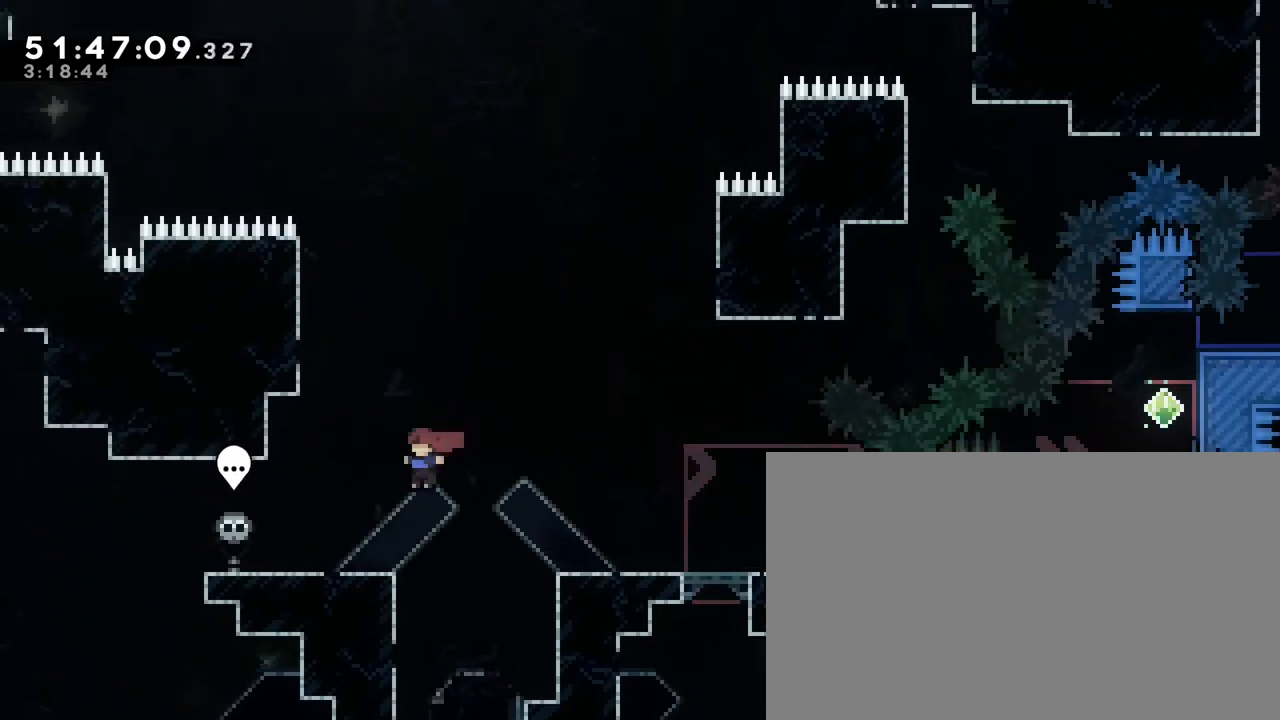
{"buttons": [], "left_stick": "right", "right_stick": "up", "events": [[100, "left_stick", "center"], [133, "right_stick", "center"], [250, "left_stick", "right"], [383, "right_stick", "up"]]}
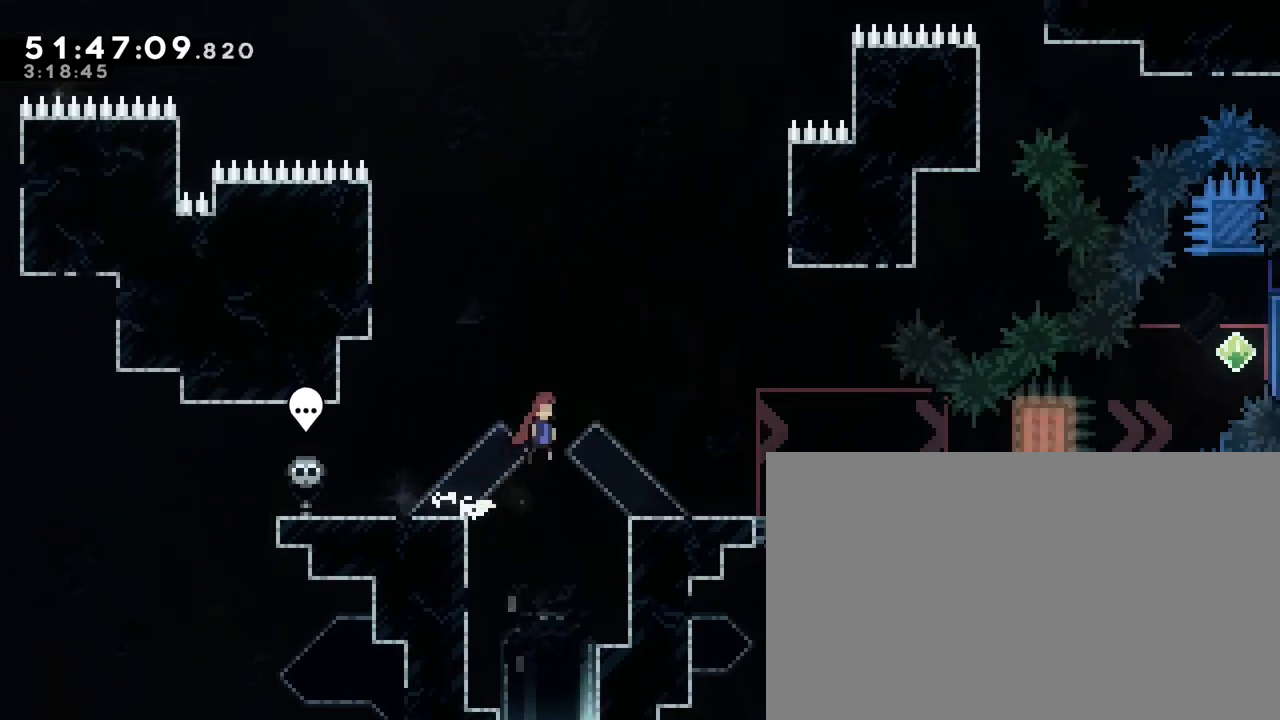
{"buttons": [], "left_stick": "left", "right_stick": "center"}
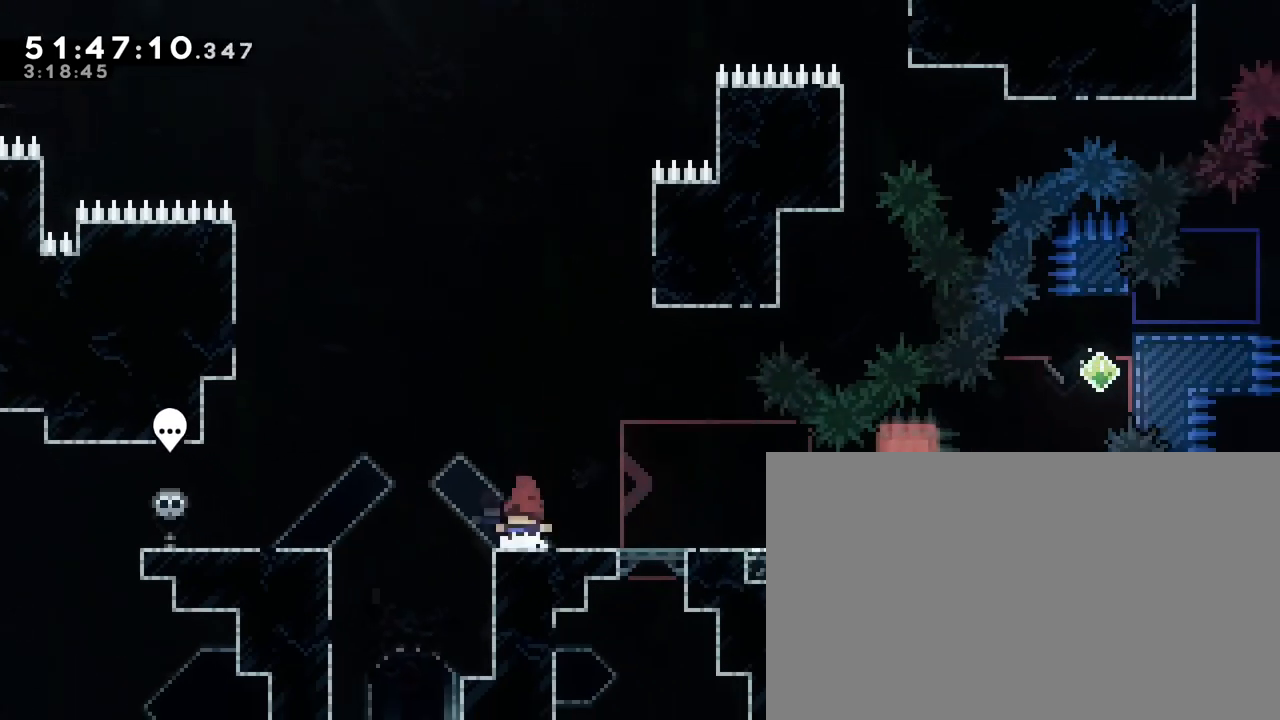
{"buttons": [], "left_stick": "left", "right_stick": "up", "events": [[150, "right_stick", "up"]]}
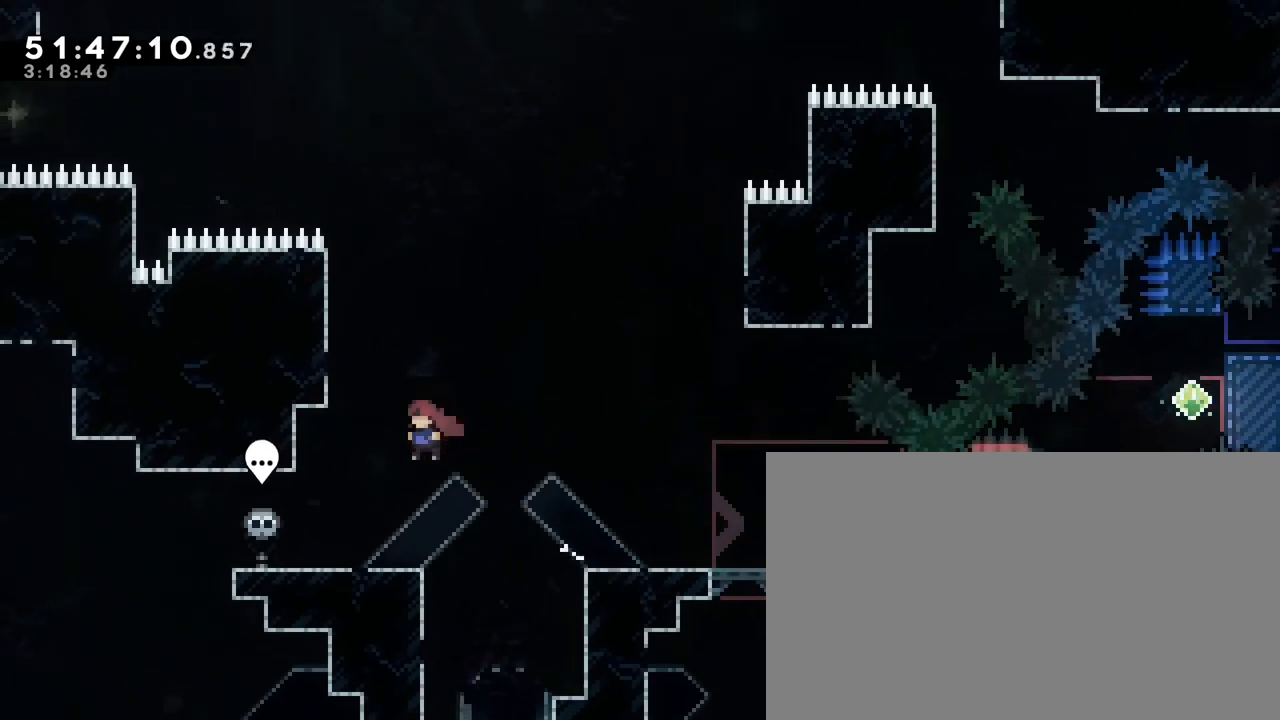
{"buttons": [], "left_stick": "right", "right_stick": "up", "events": [[67, "left_stick", "center"], [100, "right_stick", "center"], [183, "left_stick", "right"], [383, "right_stick", "up"]]}
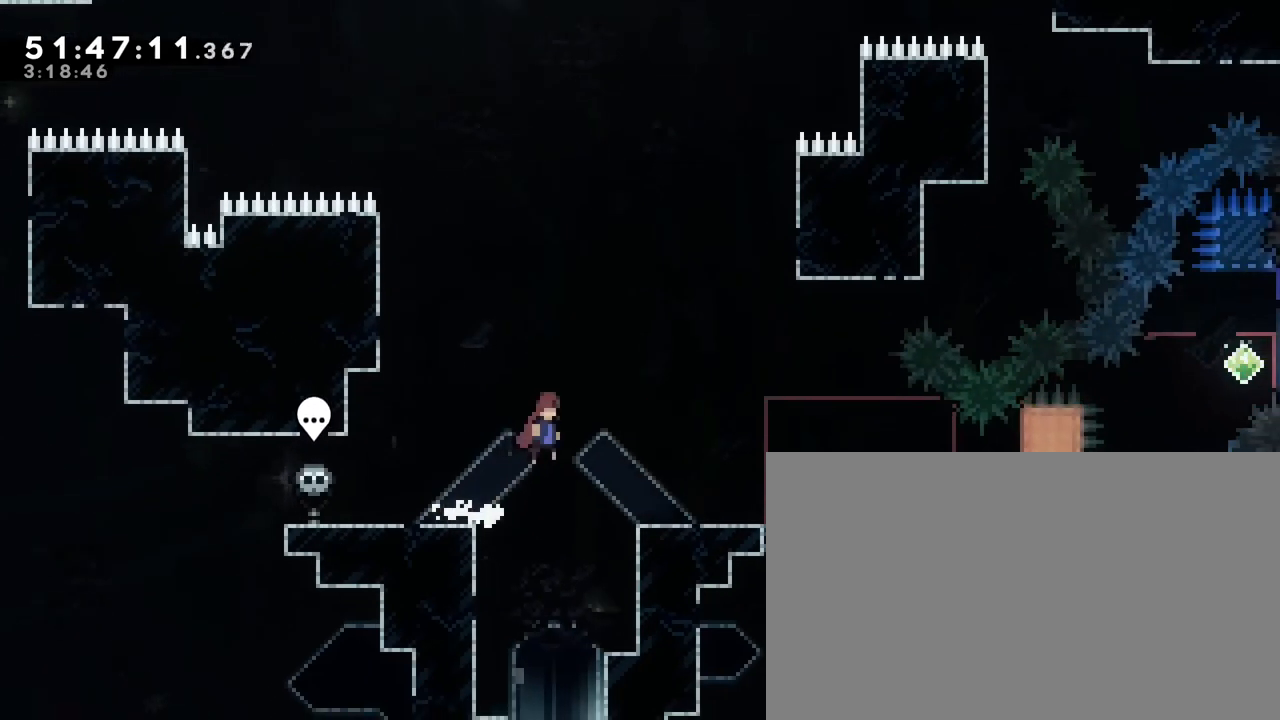
{"buttons": [], "left_stick": "left", "right_stick": "center", "events": [[283, "left_stick", "center"], [383, "right_stick", "center"], [450, "left_stick", "left"]]}
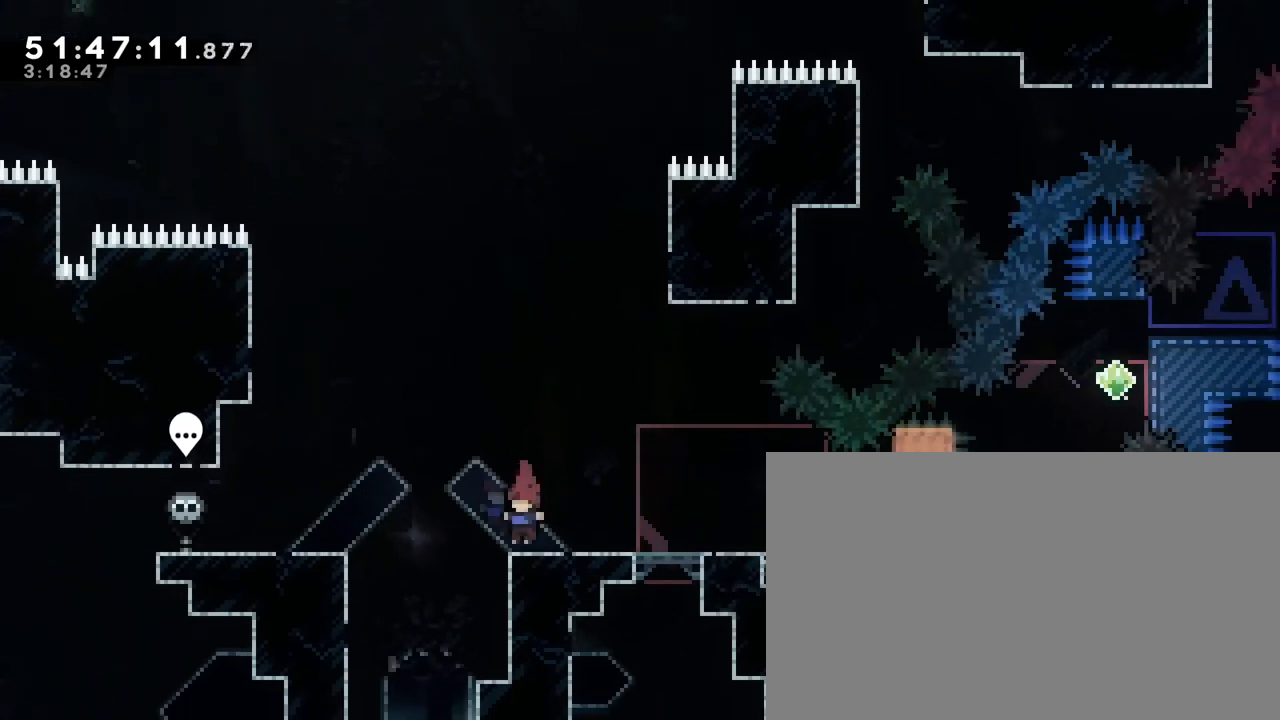
{"buttons": [], "left_stick": "left", "right_stick": "up", "events": [[133, "right_stick", "up"]]}
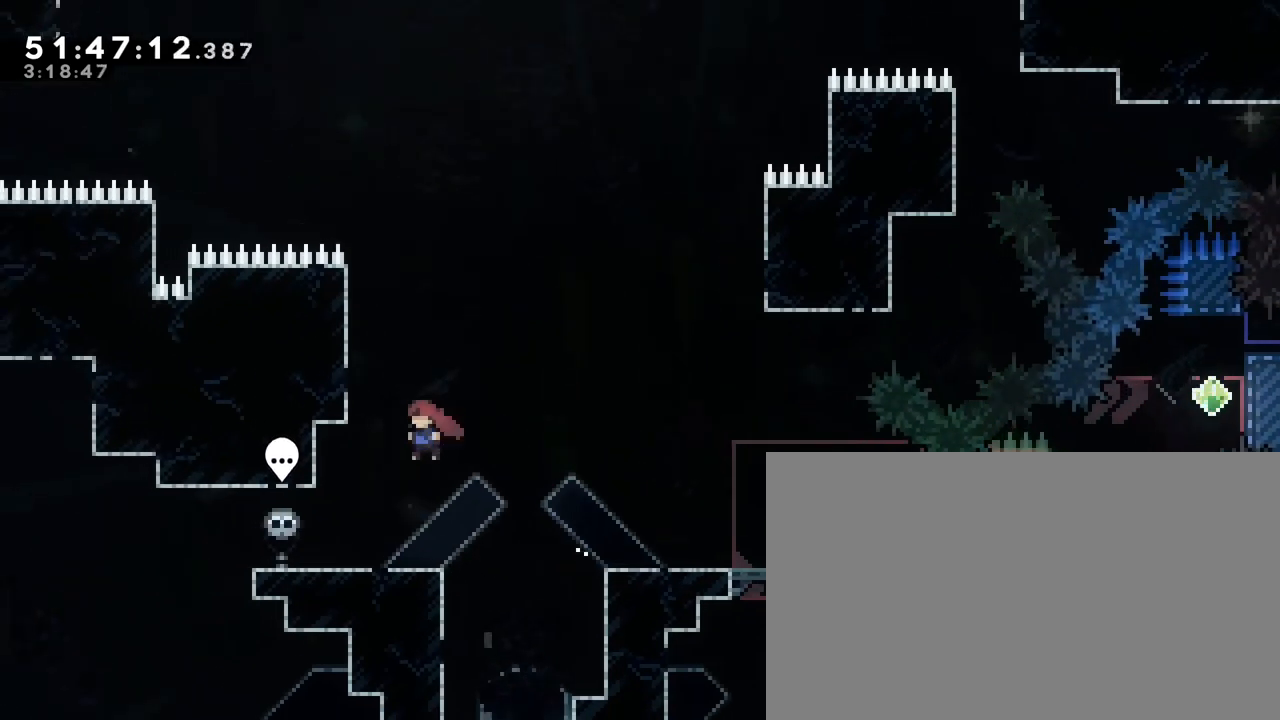
{"buttons": [], "left_stick": "right", "right_stick": "up"}
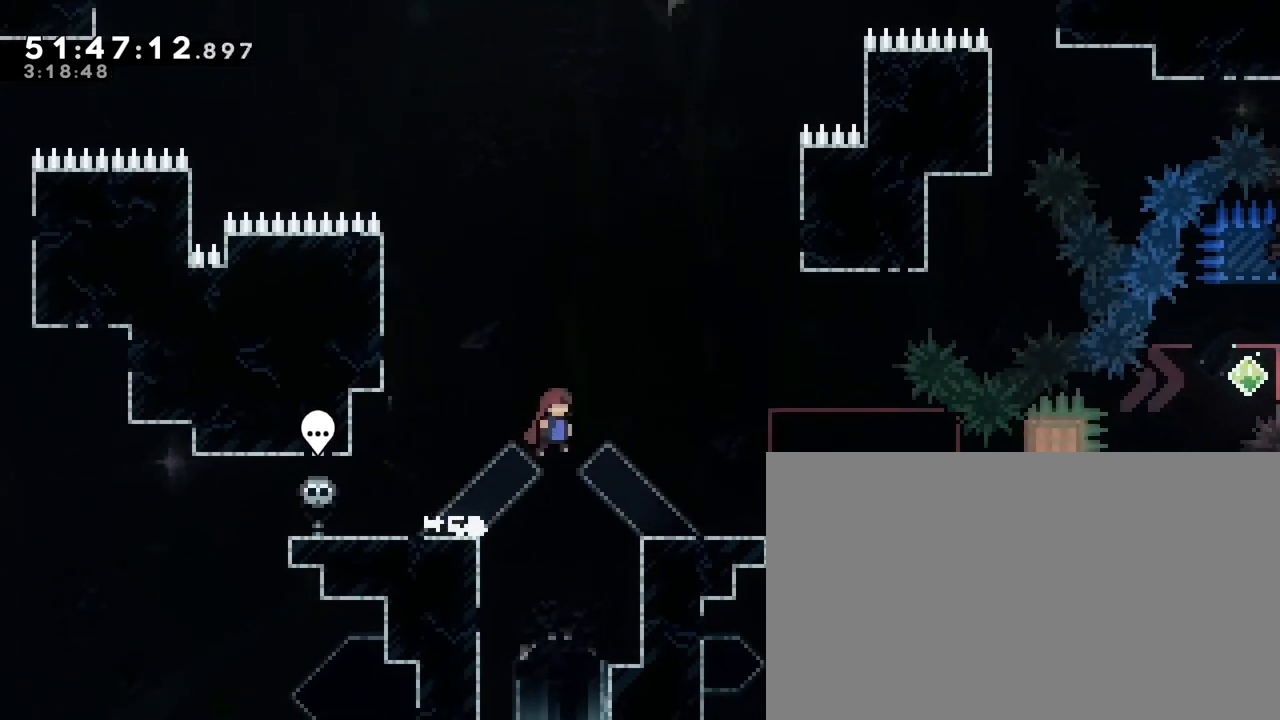
{"buttons": [], "left_stick": "center", "right_stick": "center", "events": [[400, "left_stick", "center"], [483, "right_stick", "center"]]}
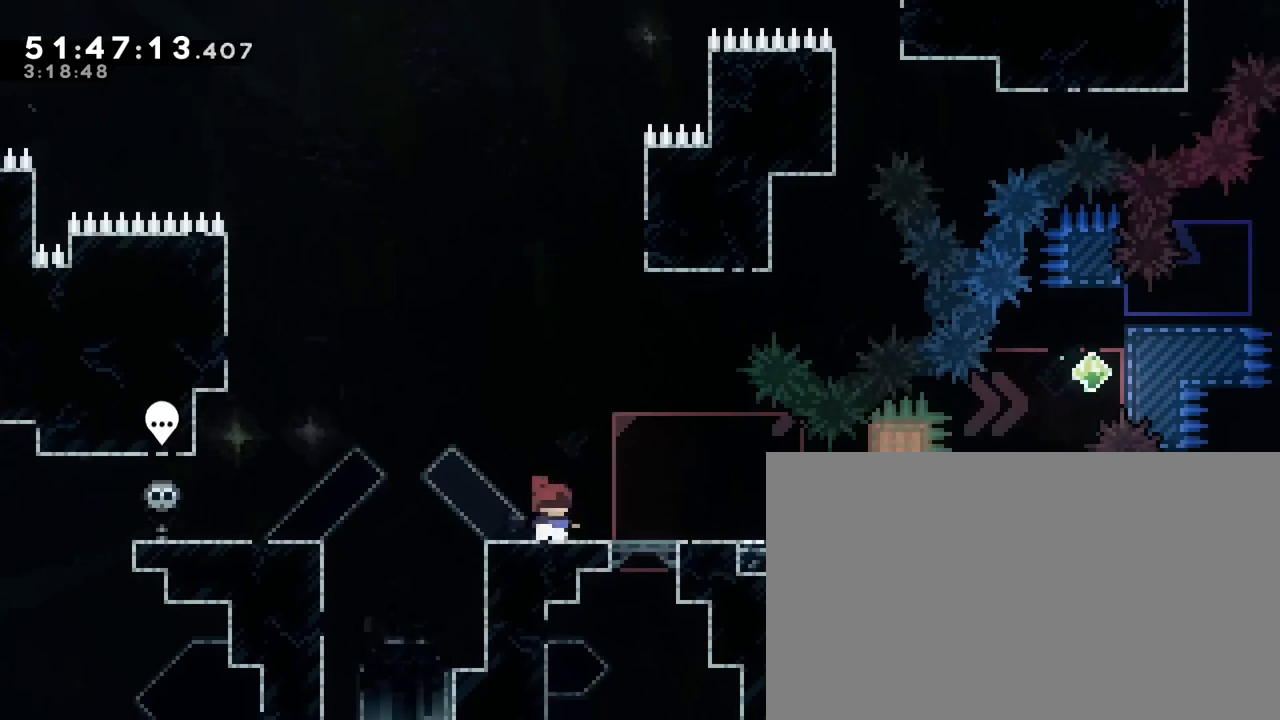
{"buttons": [], "left_stick": "left", "right_stick": "up", "events": [[83, "left_stick", "left"], [333, "right_stick", "up"]]}
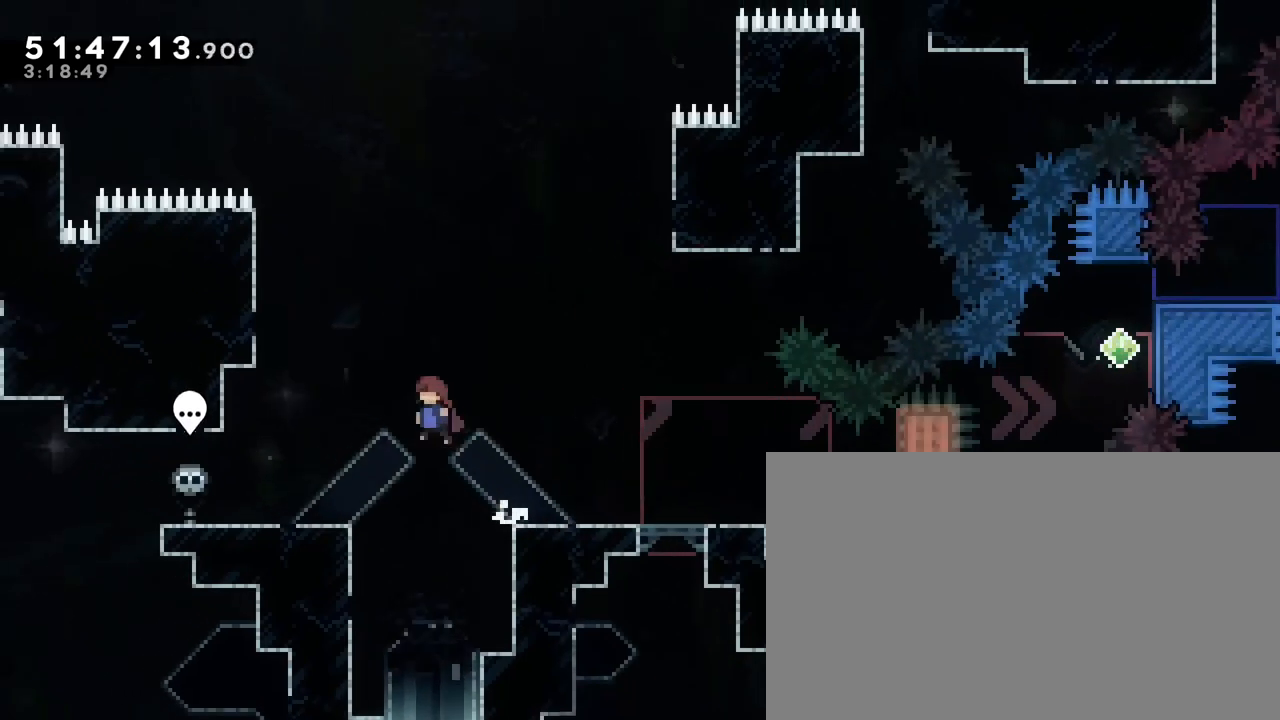
{"buttons": [], "left_stick": "center", "right_stick": "center", "events": [[250, "right_stick", "center"], [267, "left_stick", "center"], [367, "left_stick", "right"], [417, "left_stick", "center"]]}
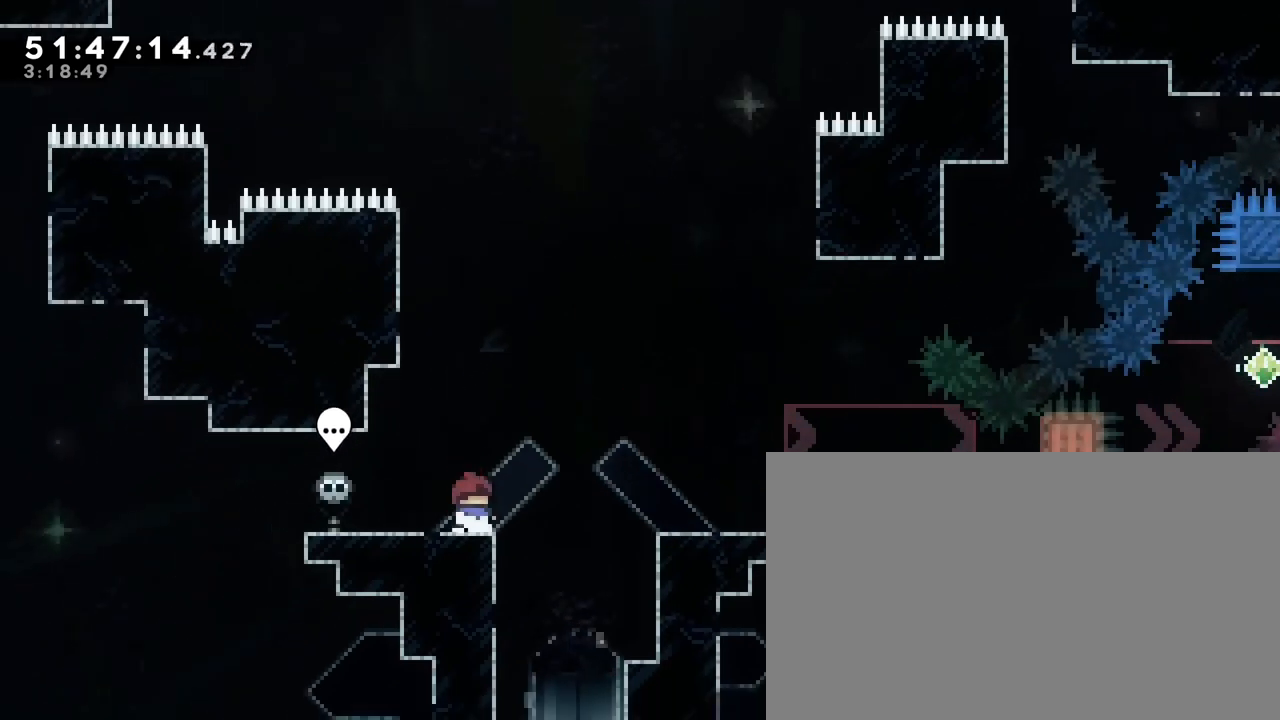
{"buttons": [], "left_stick": "left", "right_stick": "center", "events": [[383, "left_stick", "left"]]}
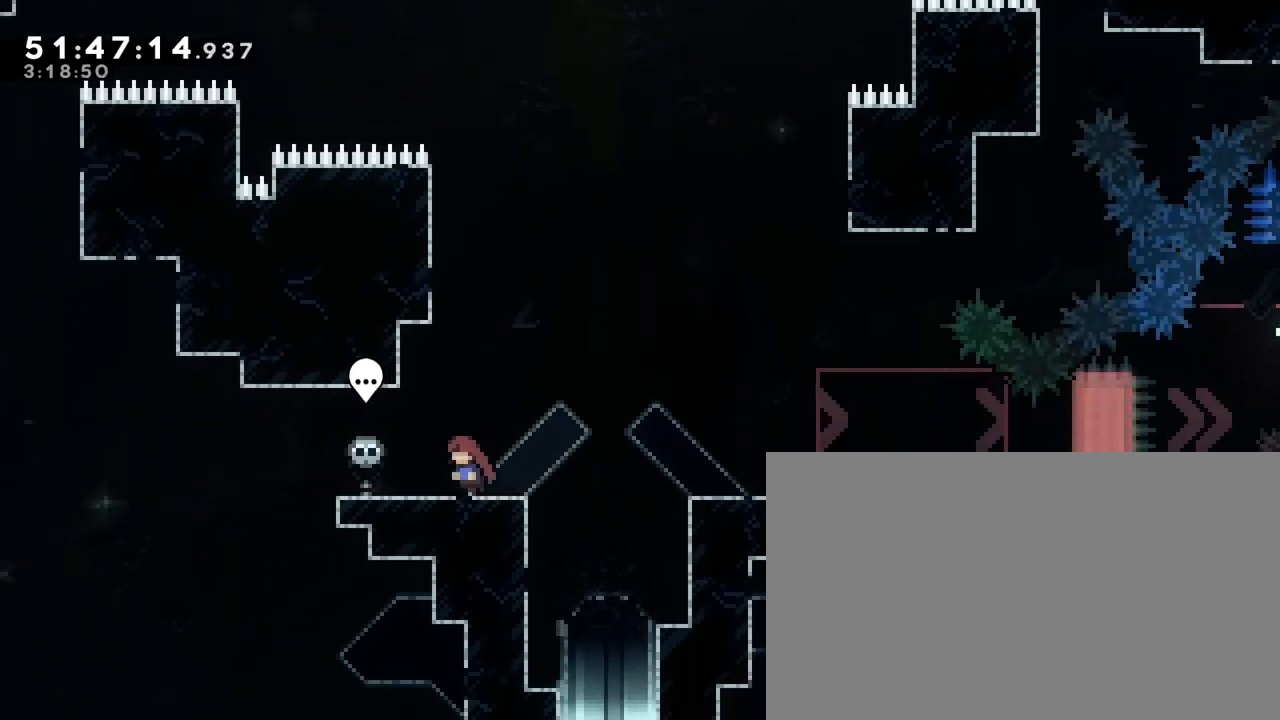
{"buttons": [], "left_stick": "right", "right_stick": "center", "events": [[100, "left_stick", "center"], [367, "left_stick", "right"]]}